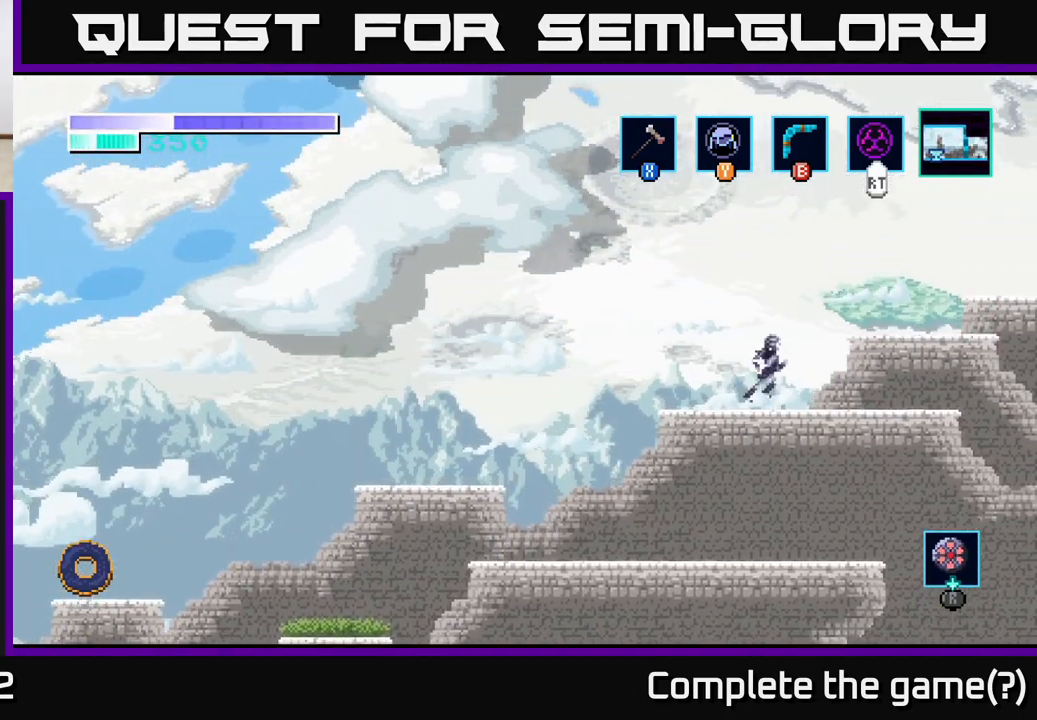
Gameplay with a controller (Xbox layout); each line is a JSON object with the inputs held at the frame after it. "events" lists button and stick changes between this image and that frame as [ms after this image, input, new state], when the widget could be followed in between.
{"buttons": [], "left_stick": "right", "right_stick": "center", "events": [[167, "A", "up"]]}
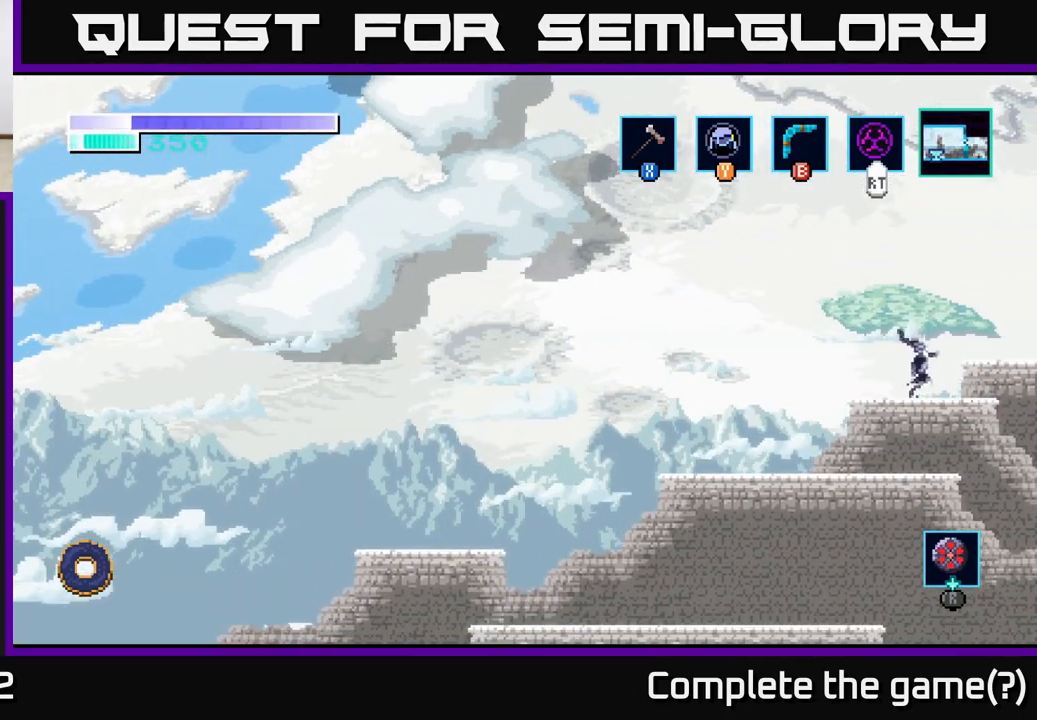
{"buttons": [], "left_stick": "center", "right_stick": "center", "events": [[83, "A", "down"], [167, "A", "up"], [383, "left_stick", "center"]]}
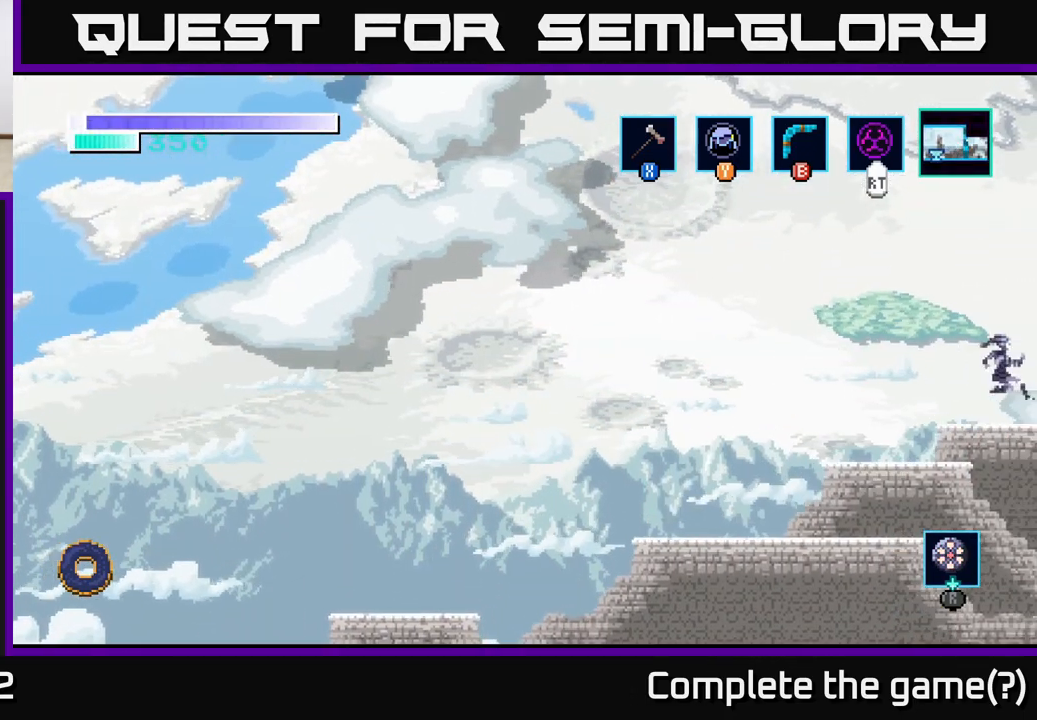
{"buttons": [], "left_stick": "center", "right_stick": "center", "events": [[200, "left_stick", "right"], [283, "left_stick", "center"]]}
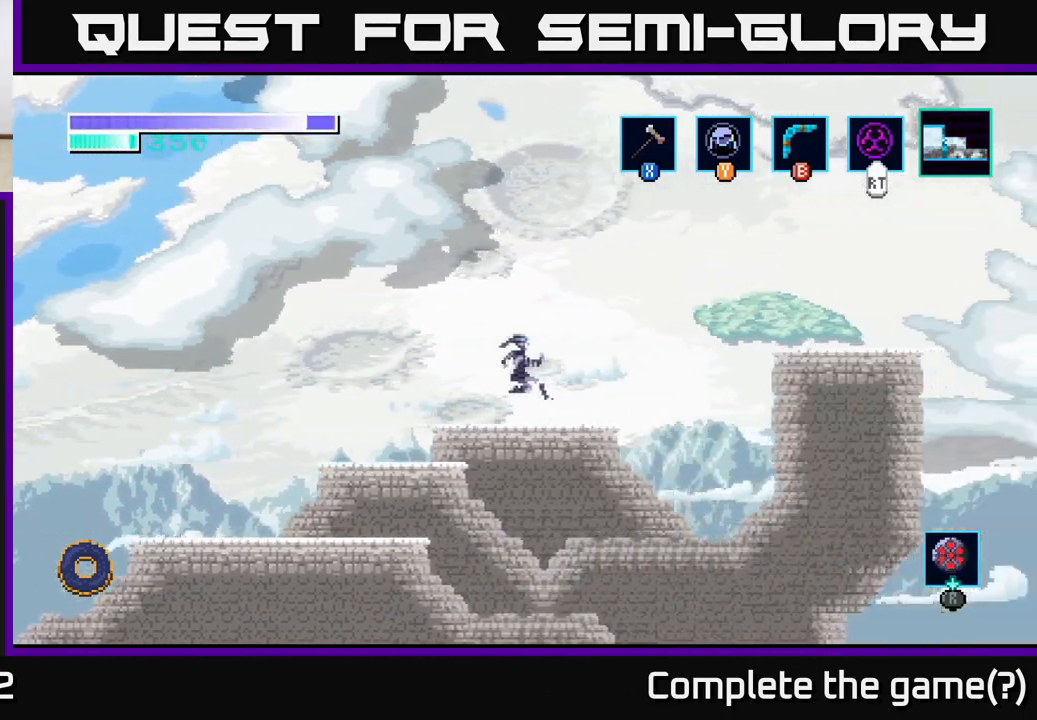
{"buttons": [], "left_stick": "center", "right_stick": "center", "events": [[150, "left_stick", "left"], [333, "left_stick", "center"]]}
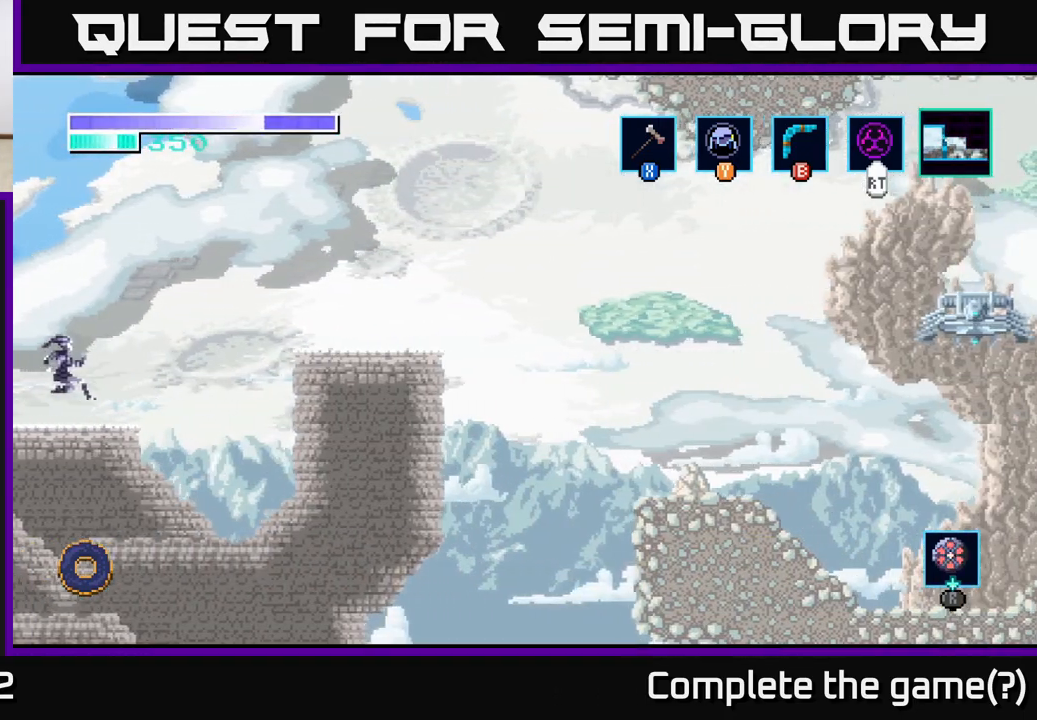
{"buttons": [], "left_stick": "center", "right_stick": "center", "events": [[200, "left_stick", "left"], [317, "left_stick", "center"]]}
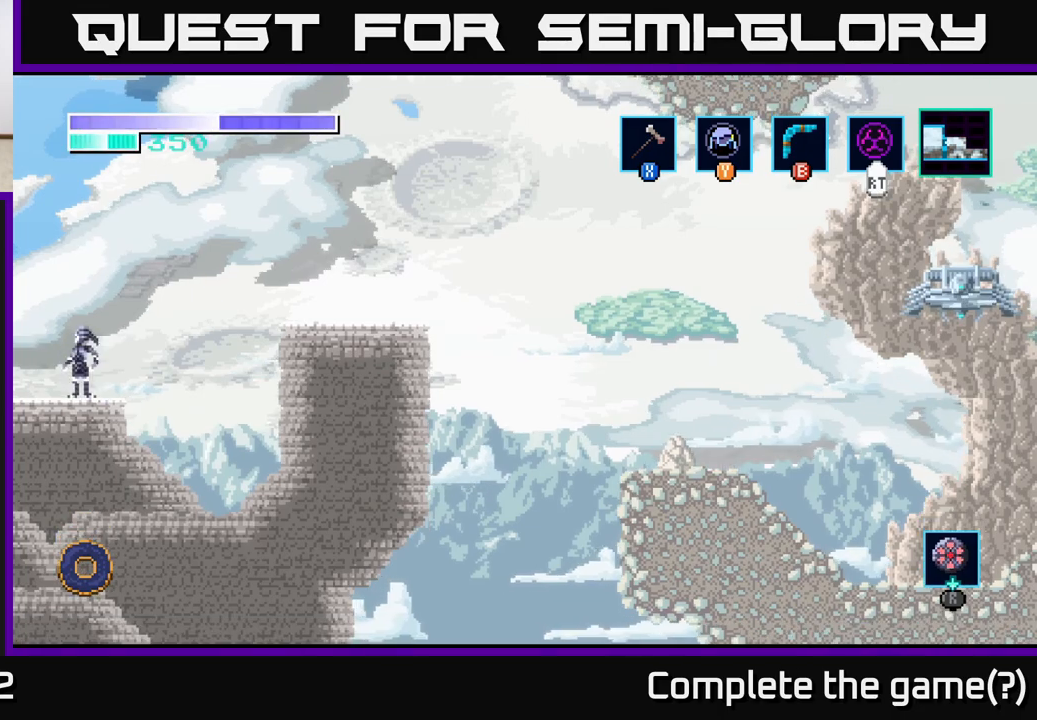
{"buttons": ["A"], "left_stick": "right", "right_stick": "center", "events": [[83, "left_stick", "right"], [200, "A", "down"]]}
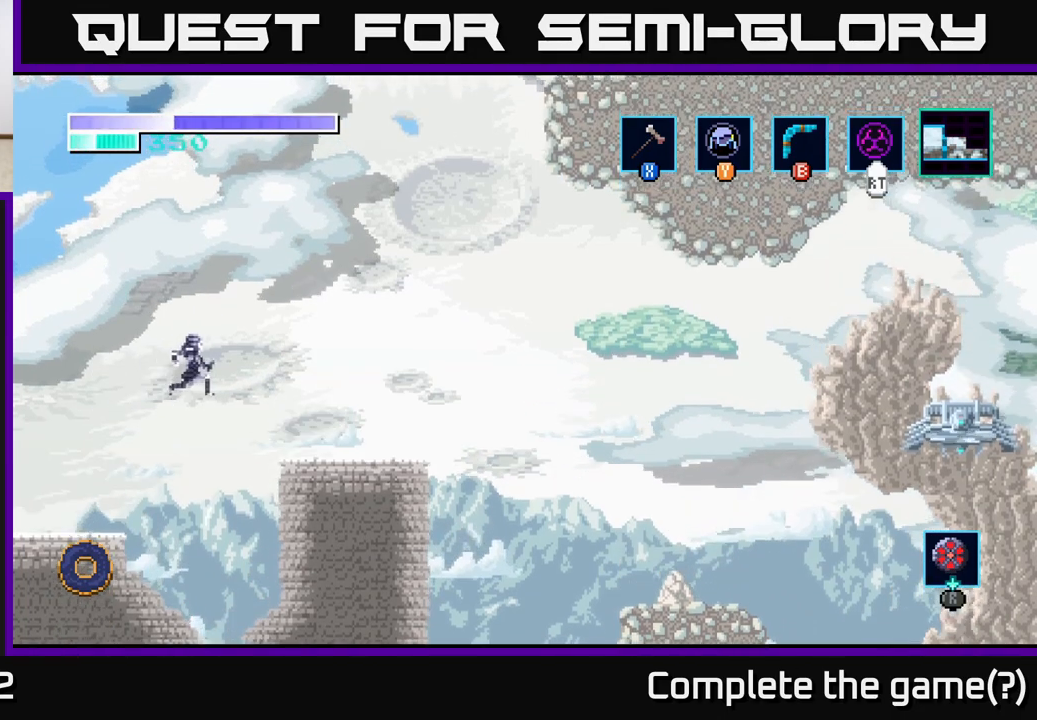
{"buttons": [], "left_stick": "right", "right_stick": "center", "events": [[317, "A", "up"]]}
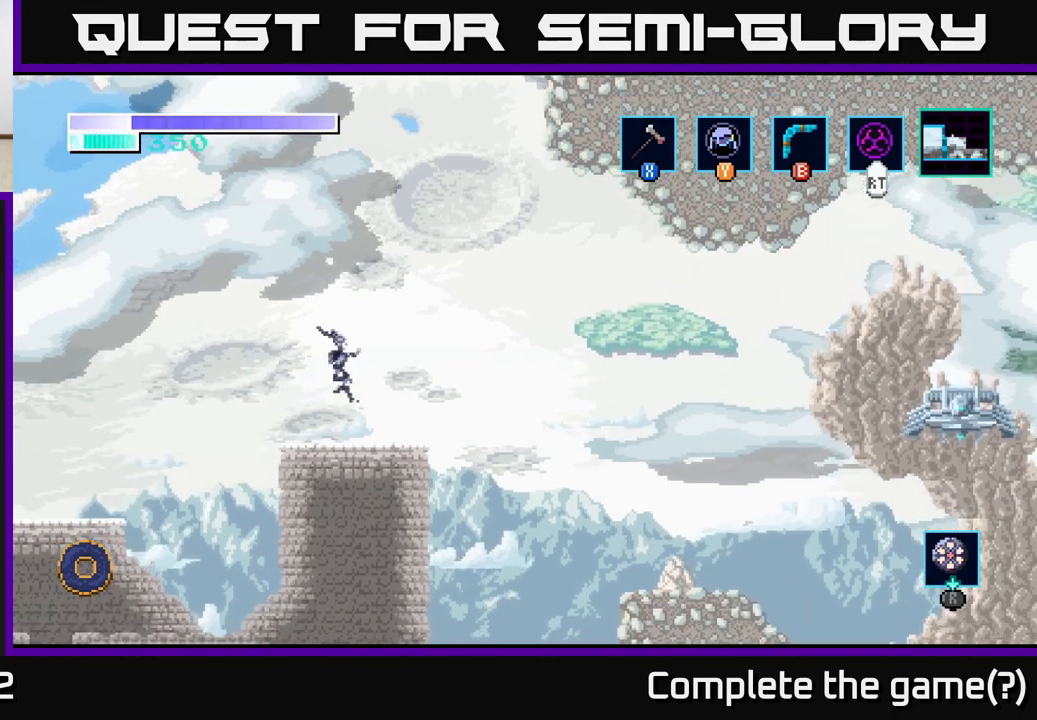
{"buttons": [], "left_stick": "center", "right_stick": "center", "events": [[100, "left_stick", "center"]]}
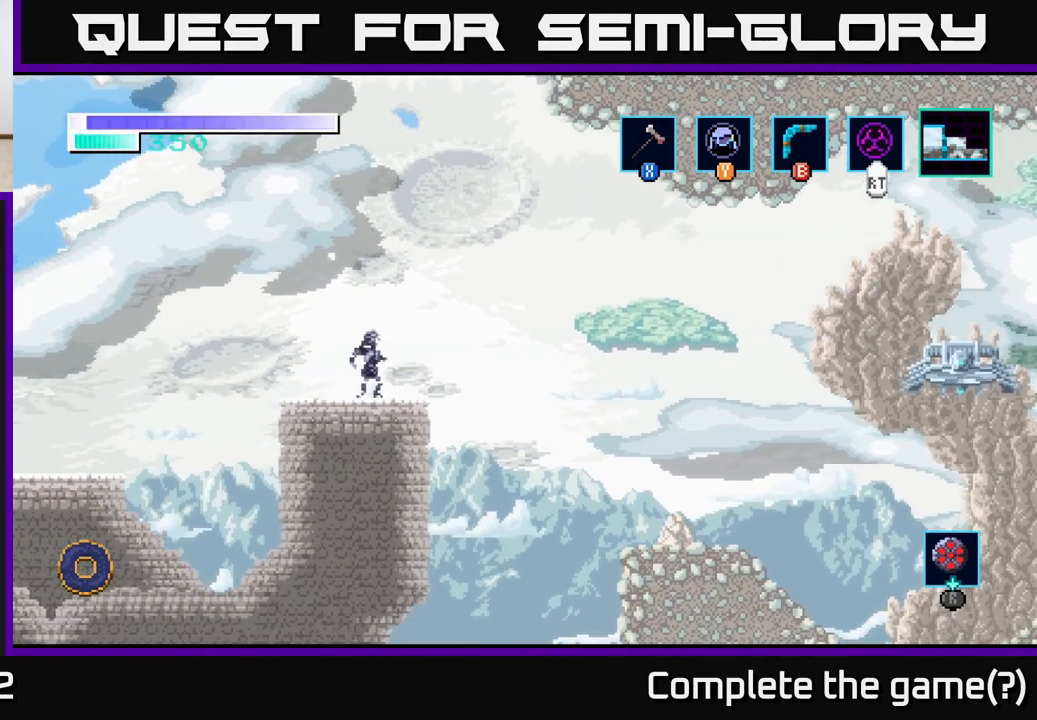
{"buttons": [], "left_stick": "center", "right_stick": "center", "events": []}
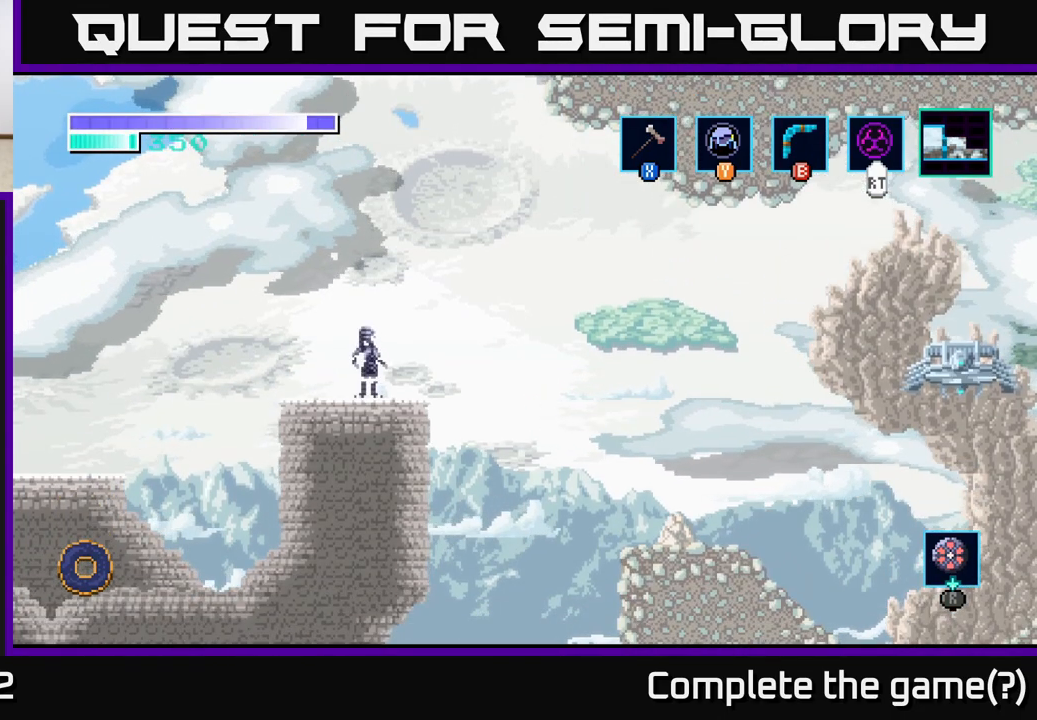
{"buttons": [], "left_stick": "center", "right_stick": "center", "events": [[317, "left_stick", "right"], [500, "left_stick", "center"]]}
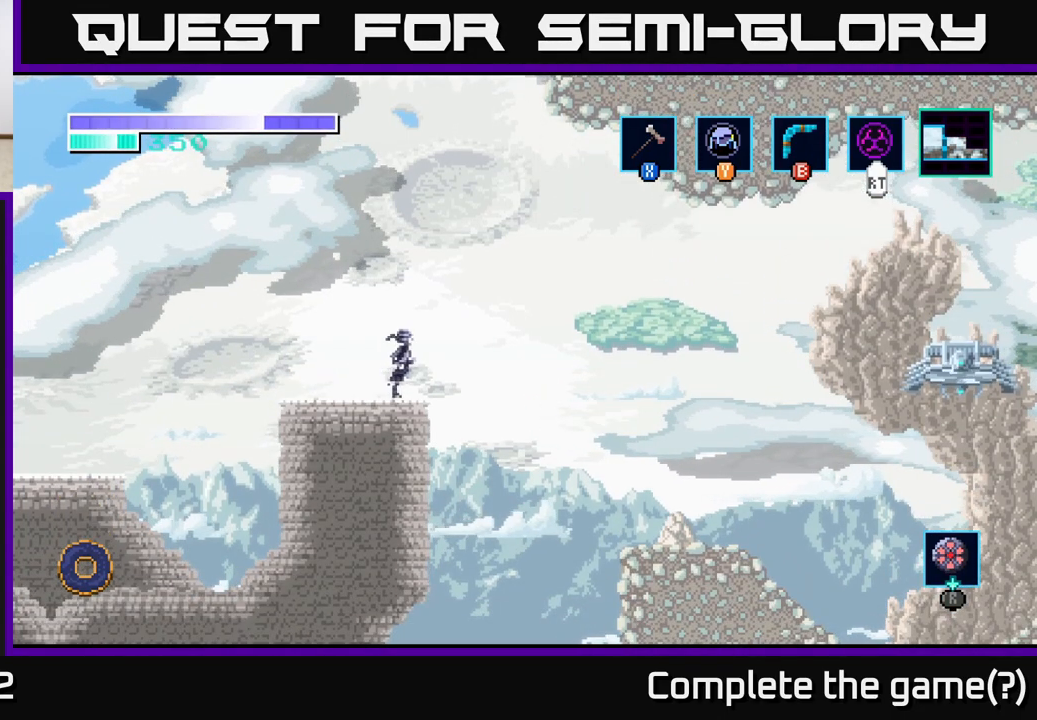
{"buttons": [], "left_stick": "center", "right_stick": "center", "events": [[333, "left_stick", "right"], [467, "left_stick", "center"]]}
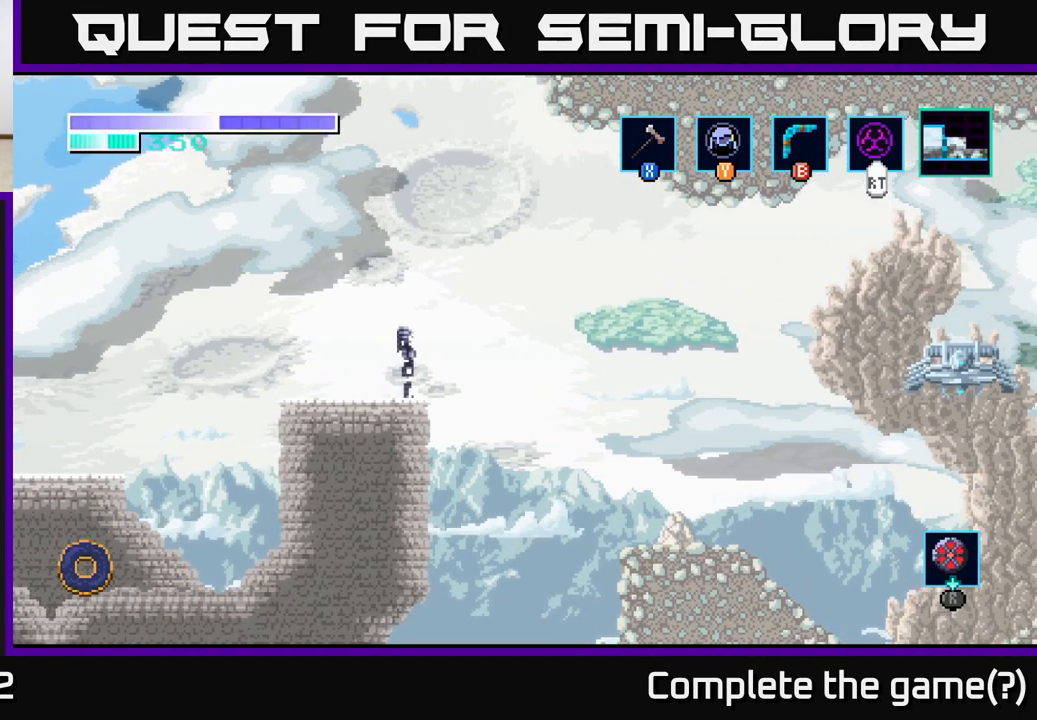
{"buttons": [], "left_stick": "center", "right_stick": "right", "events": [[333, "right_stick", "right"]]}
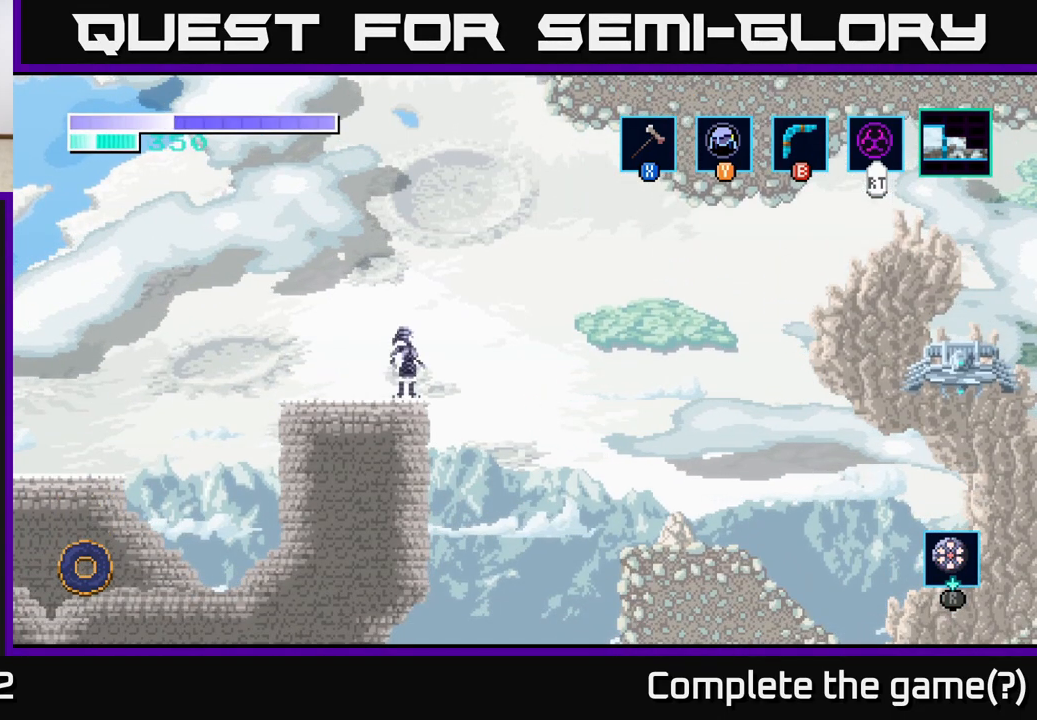
{"buttons": [], "left_stick": "center", "right_stick": "down-right", "events": [[133, "right_stick", "down-right"]]}
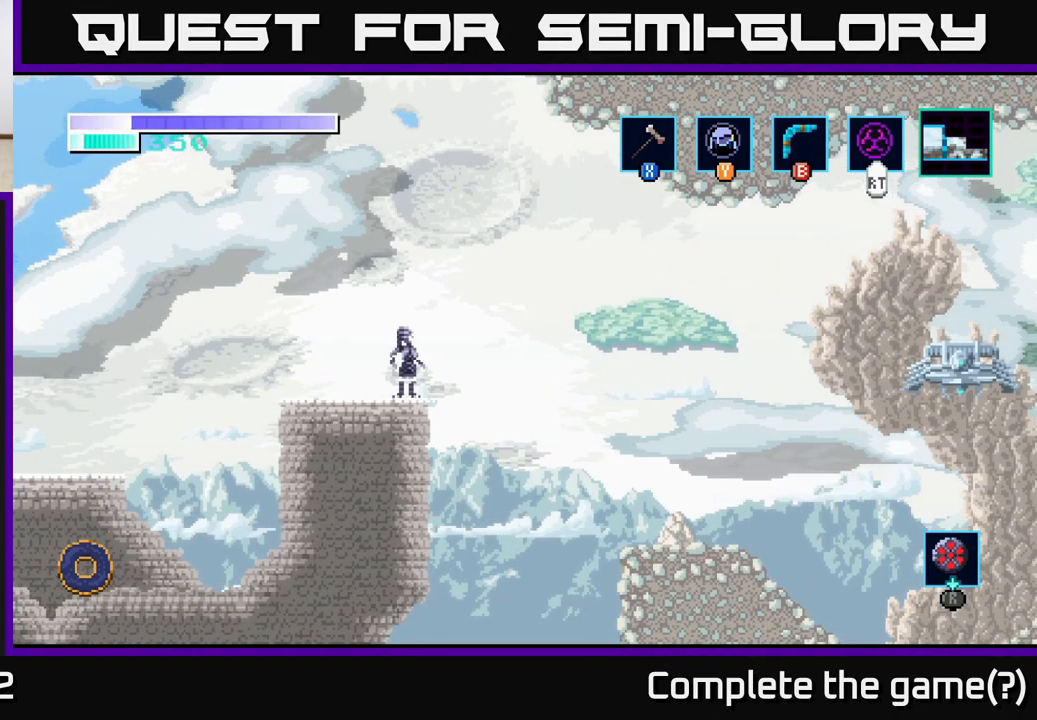
{"buttons": [], "left_stick": "center", "right_stick": "center", "events": [[150, "right_stick", "center"]]}
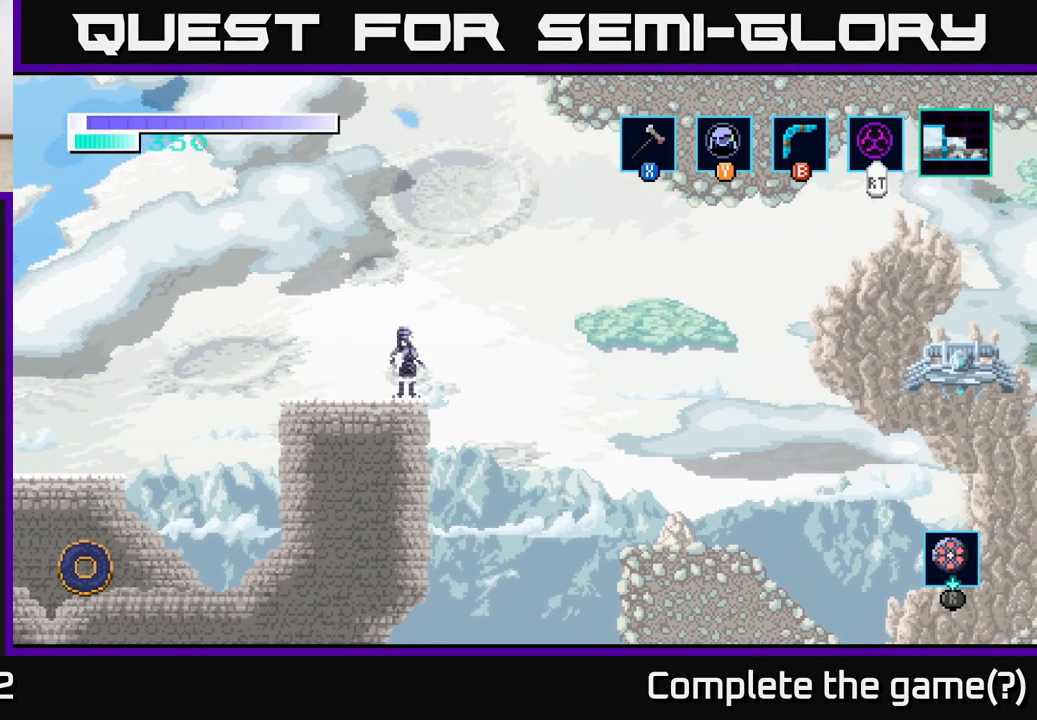
{"buttons": ["A"], "left_stick": "right", "right_stick": "center", "events": [[467, "left_stick", "right"], [483, "A", "down"]]}
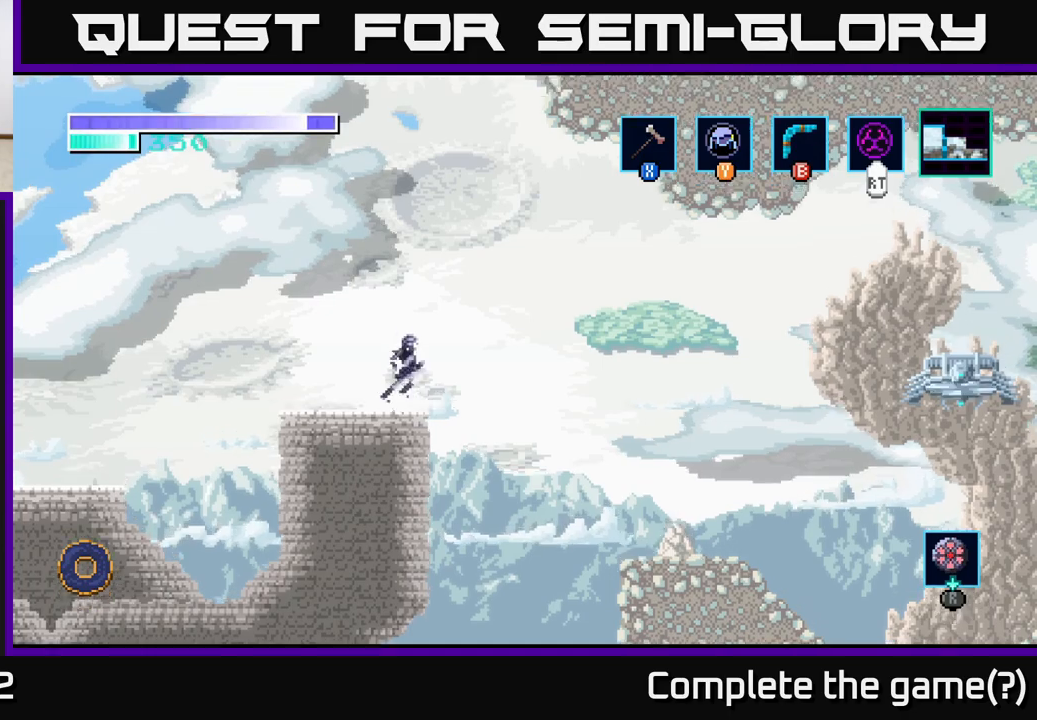
{"buttons": [], "left_stick": "right", "right_stick": "center", "events": [[283, "A", "up"]]}
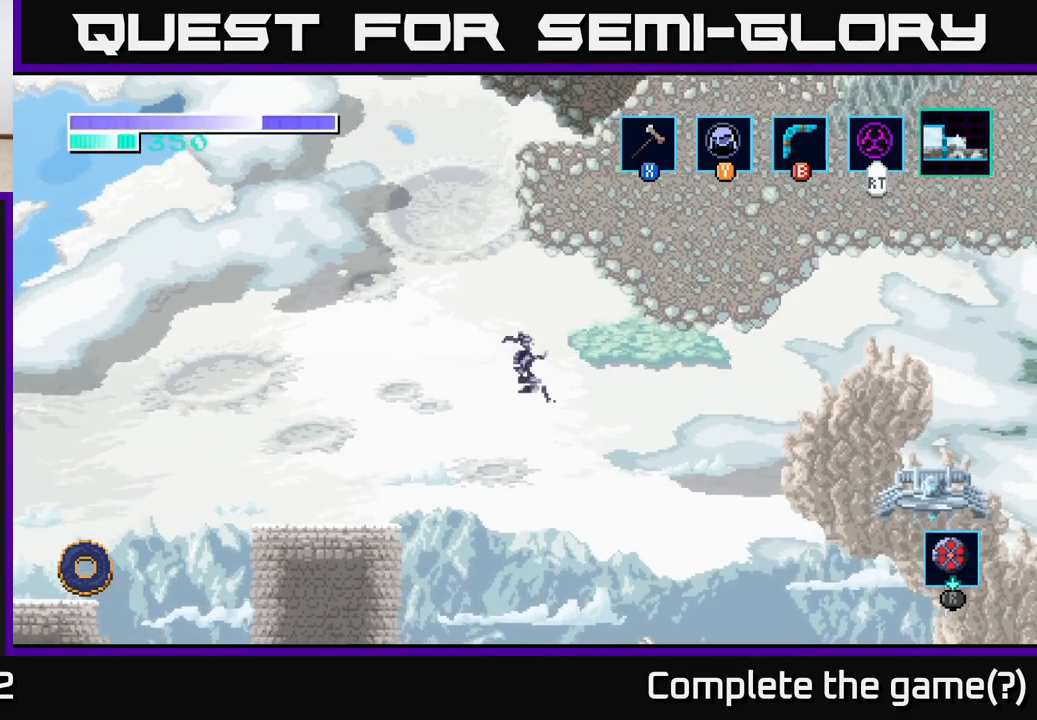
{"buttons": [], "left_stick": "center", "right_stick": "center", "events": [[417, "left_stick", "center"]]}
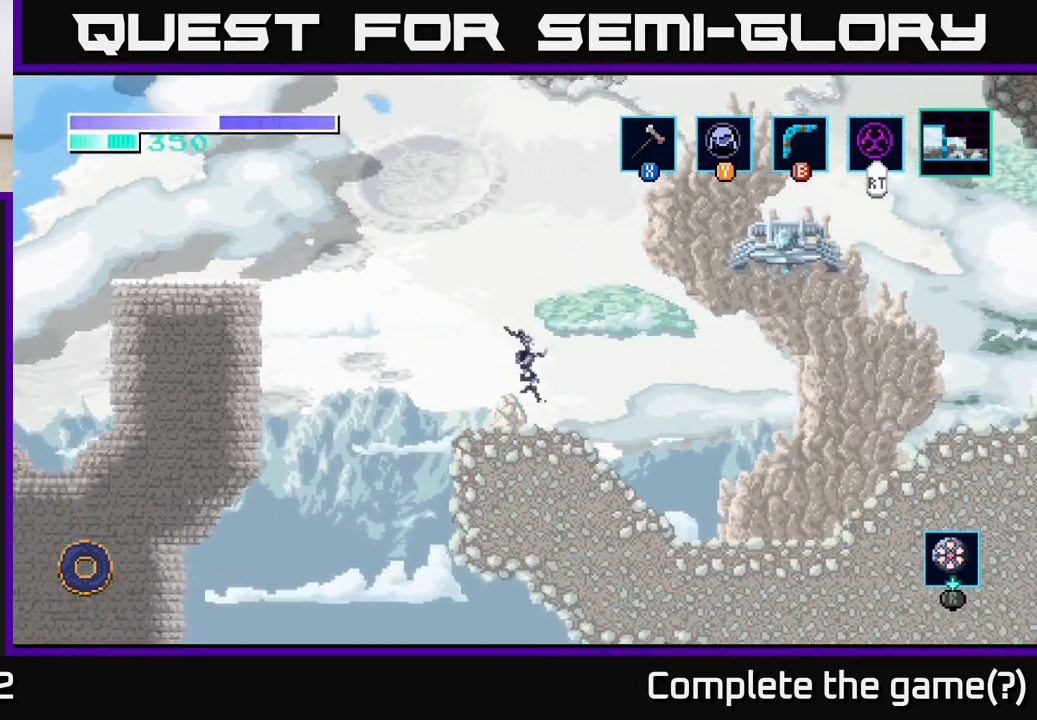
{"buttons": [], "left_stick": "center", "right_stick": "center", "events": []}
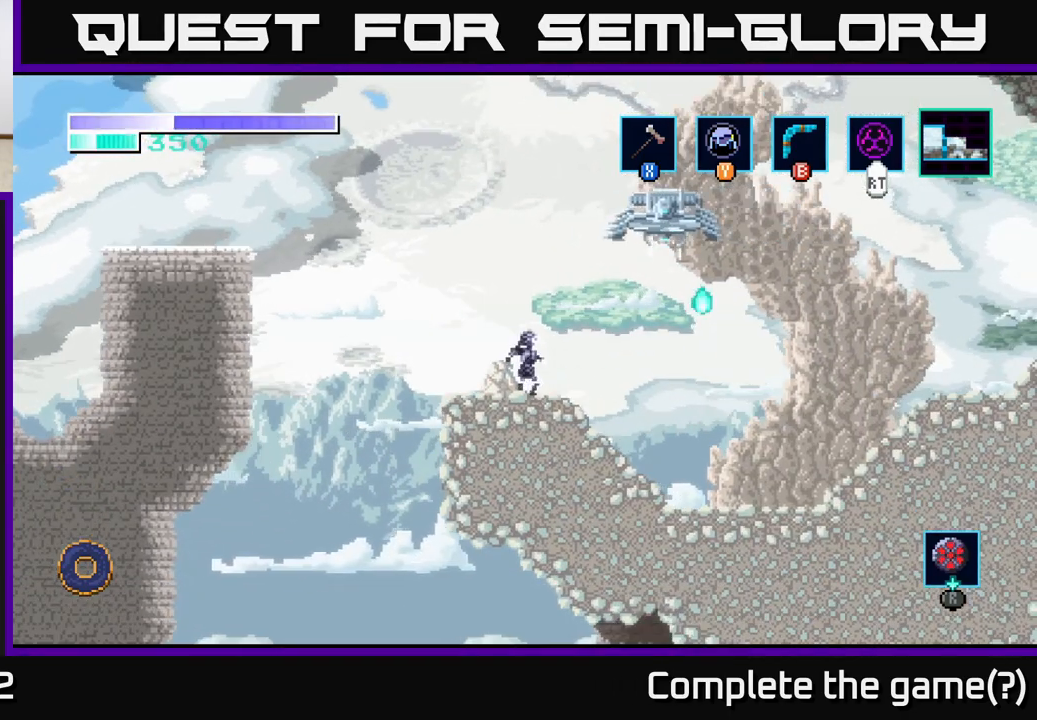
{"buttons": ["R2"], "left_stick": "center", "right_stick": "center", "events": [[17, "R2", "down"], [350, "left_stick", "left"], [500, "left_stick", "center"]]}
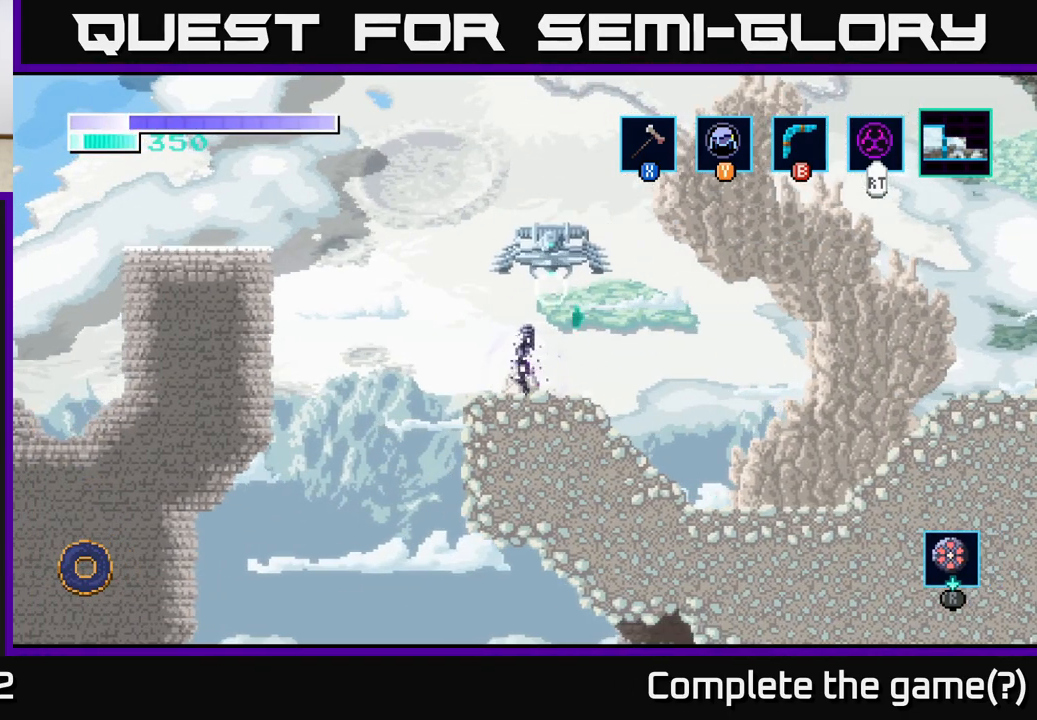
{"buttons": ["R2"], "left_stick": "center", "right_stick": "center", "events": [[117, "left_stick", "right"], [417, "left_stick", "center"]]}
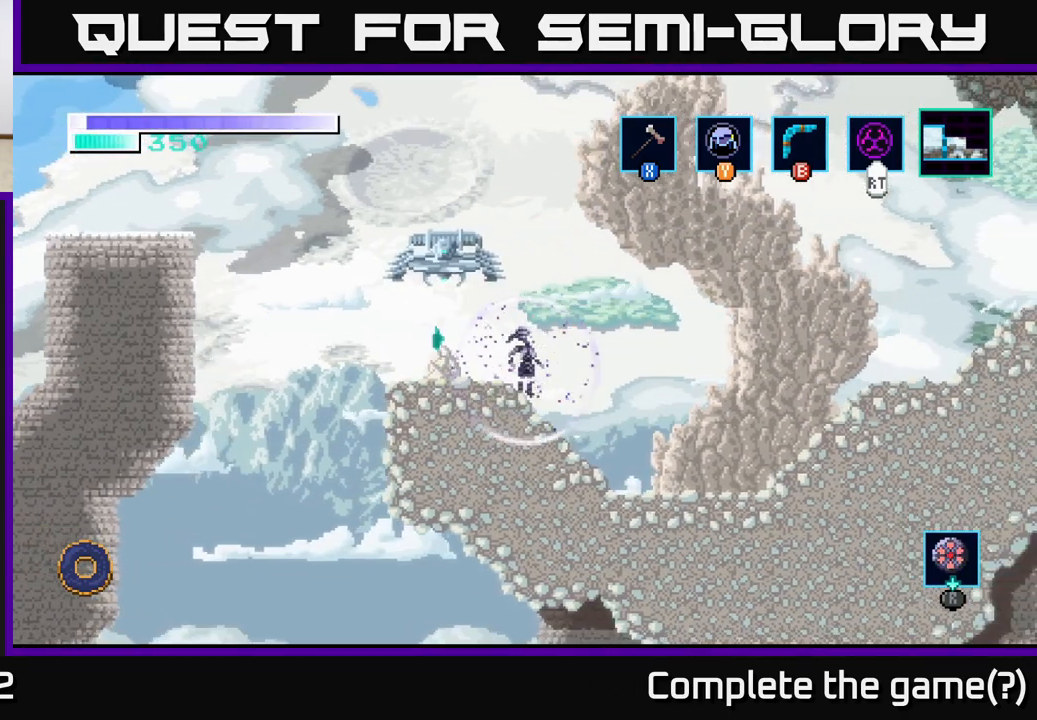
{"buttons": ["A", "R2"], "left_stick": "right", "right_stick": "center", "events": [[83, "A", "down"], [150, "left_stick", "right"]]}
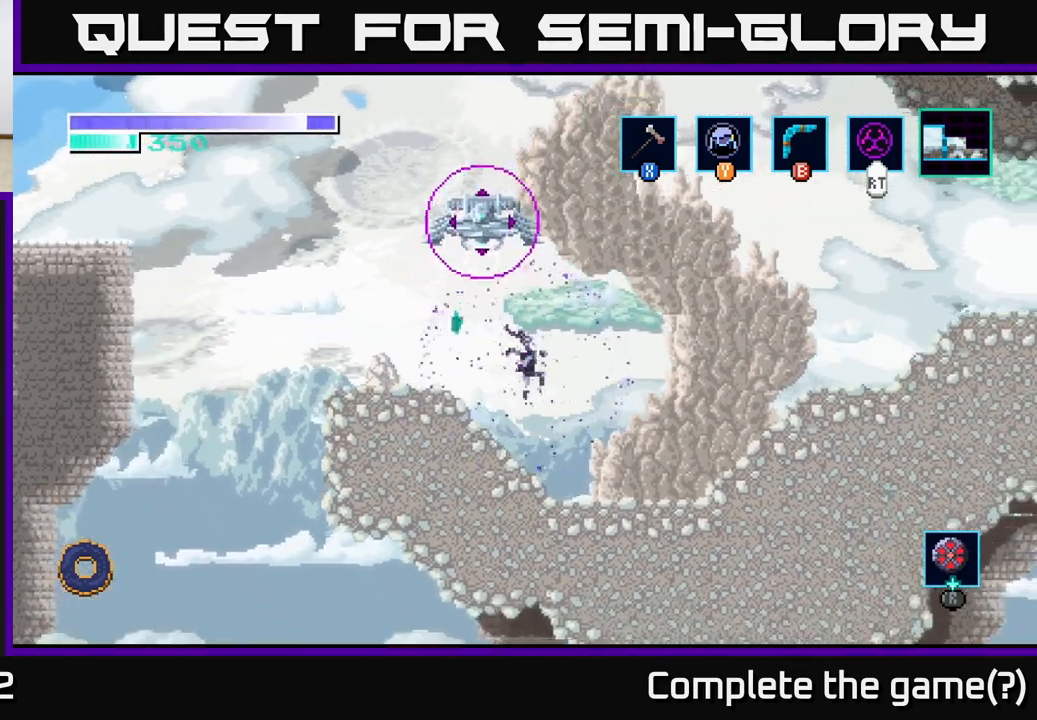
{"buttons": [], "left_stick": "center", "right_stick": "center", "events": [[50, "A", "up"], [83, "R2", "up"], [100, "left_stick", "center"]]}
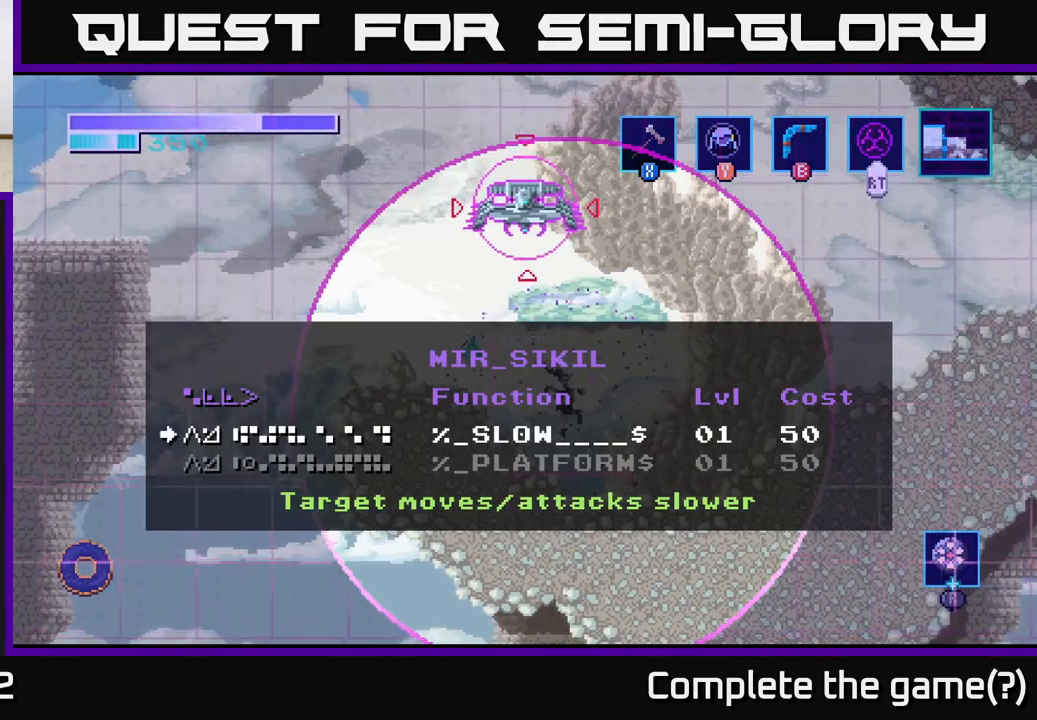
{"buttons": [], "left_stick": "center", "right_stick": "center", "events": []}
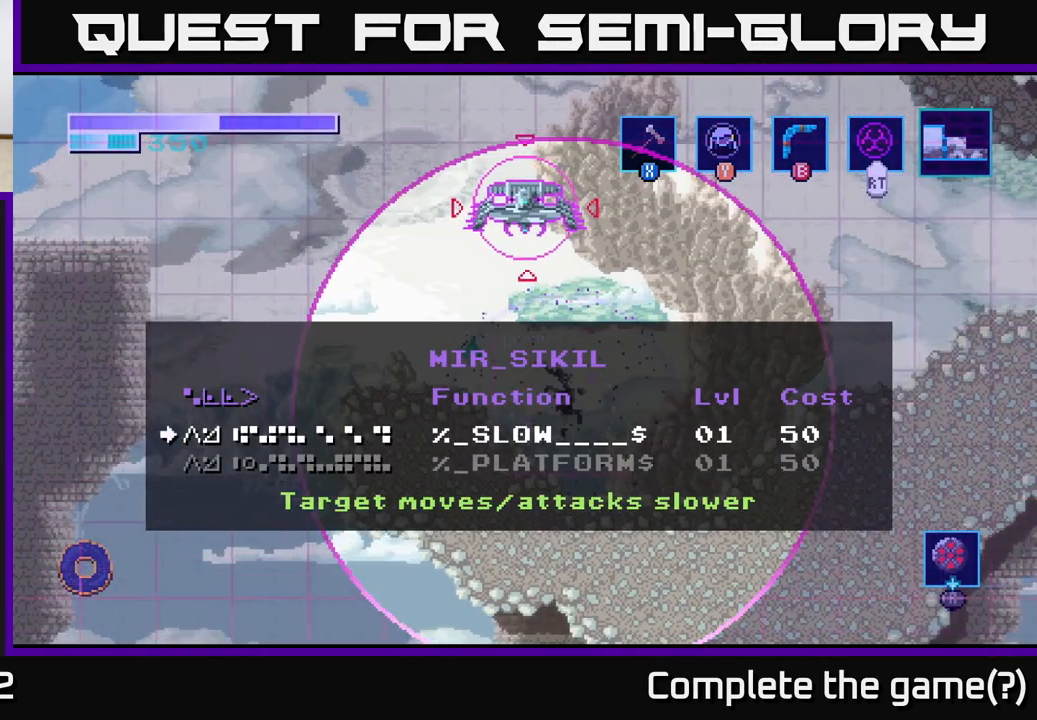
{"buttons": [], "left_stick": "center", "right_stick": "center", "events": [[50, "left_stick", "down"], [233, "left_stick", "center"]]}